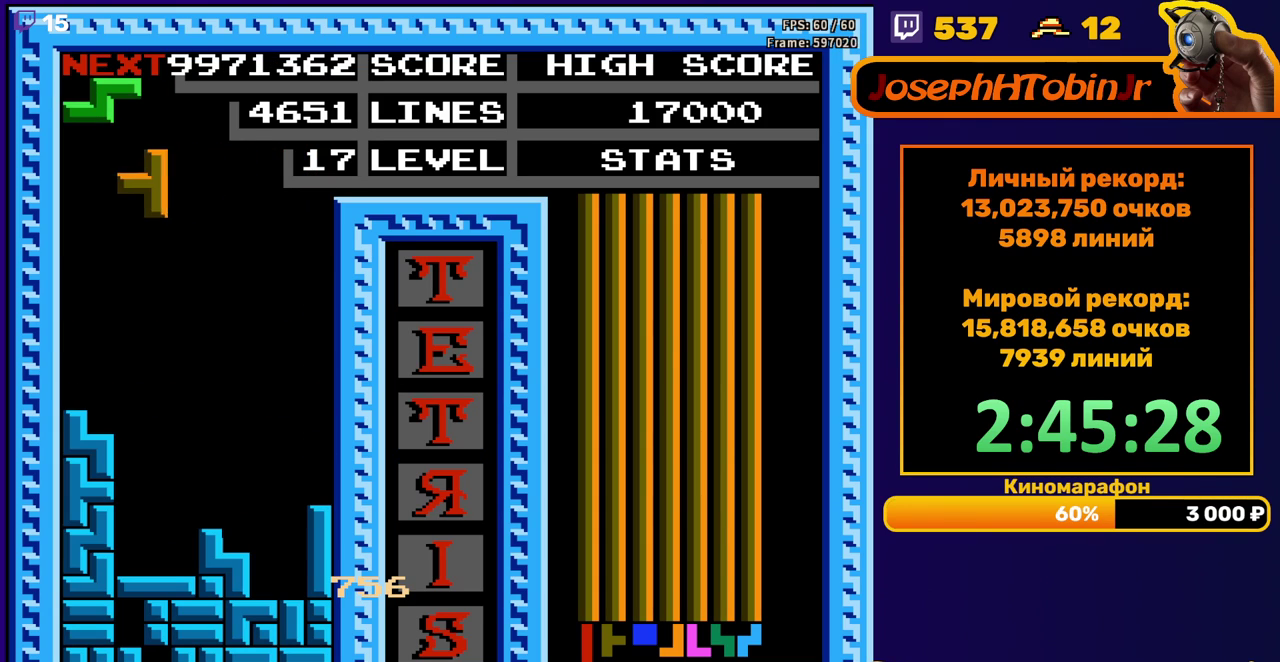
Gameplay with a controller (Nintendo layout); each line is a JSON object with the inputs held at the frame after it. "events" lists button and stick changes between this image and that frame as [ms after this image, input, new state], when the widget could be followed in between. Not read: L3 R3.
{"buttons": ["DPAD_LEFT"], "events": [[50, "DPAD_LEFT", "up"], [67, "A", "down"], [133, "DPAD_DOWN", "down"], [183, "A", "up"], [417, "DPAD_DOWN", "up"], [483, "DPAD_LEFT", "down"]]}
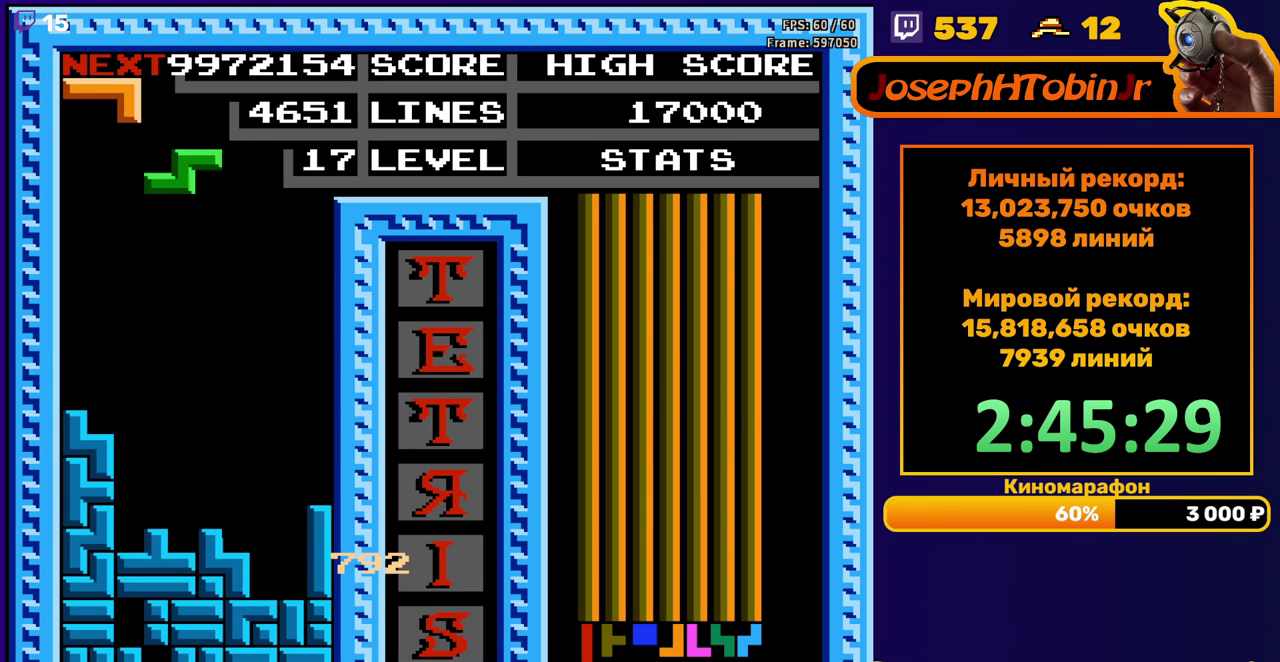
{"buttons": ["DPAD_DOWN"], "events": [[50, "A", "down"], [150, "A", "up"], [450, "DPAD_DOWN", "down"], [450, "DPAD_LEFT", "up"]]}
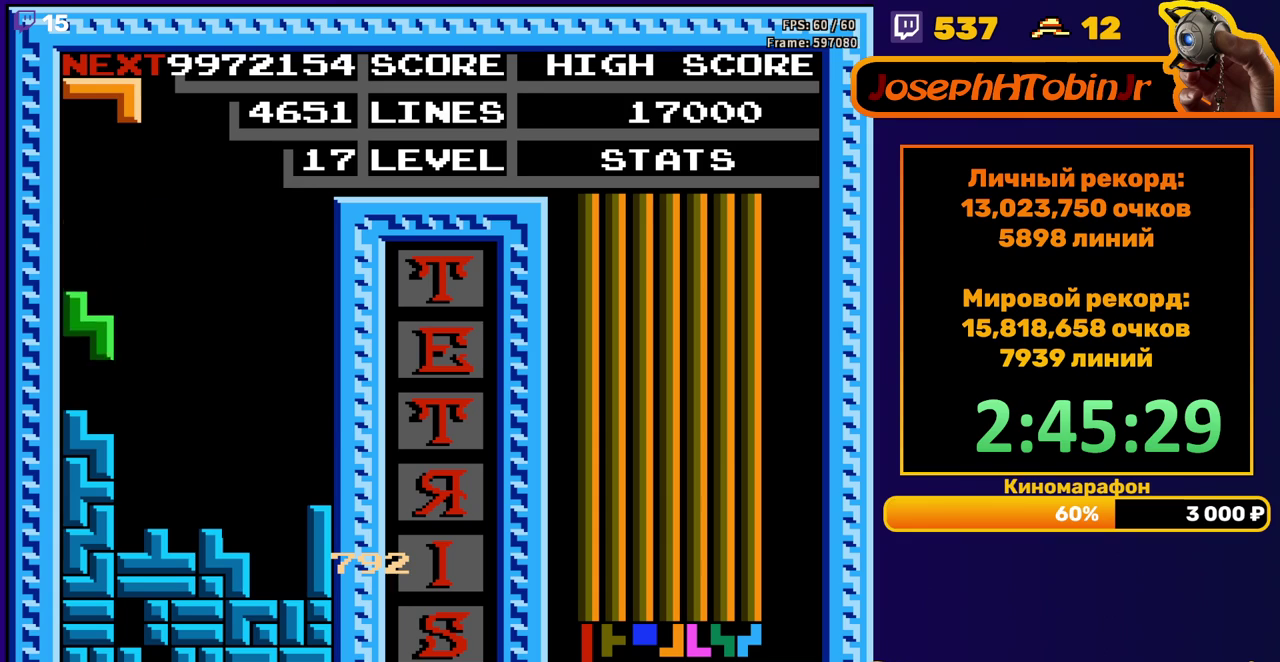
{"buttons": [], "events": [[100, "DPAD_DOWN", "up"], [183, "DPAD_RIGHT", "down"], [233, "A", "down"], [333, "A", "up"], [500, "DPAD_RIGHT", "up"]]}
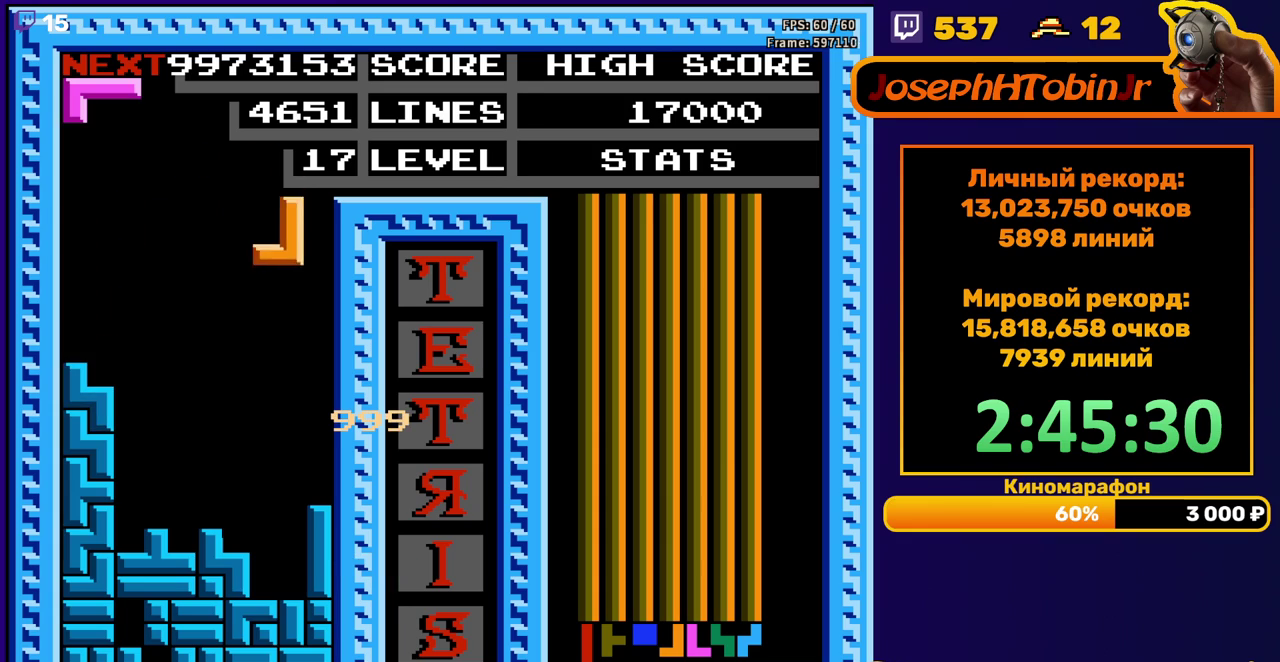
{"buttons": [], "events": [[117, "DPAD_DOWN", "down"], [467, "DPAD_DOWN", "up"]]}
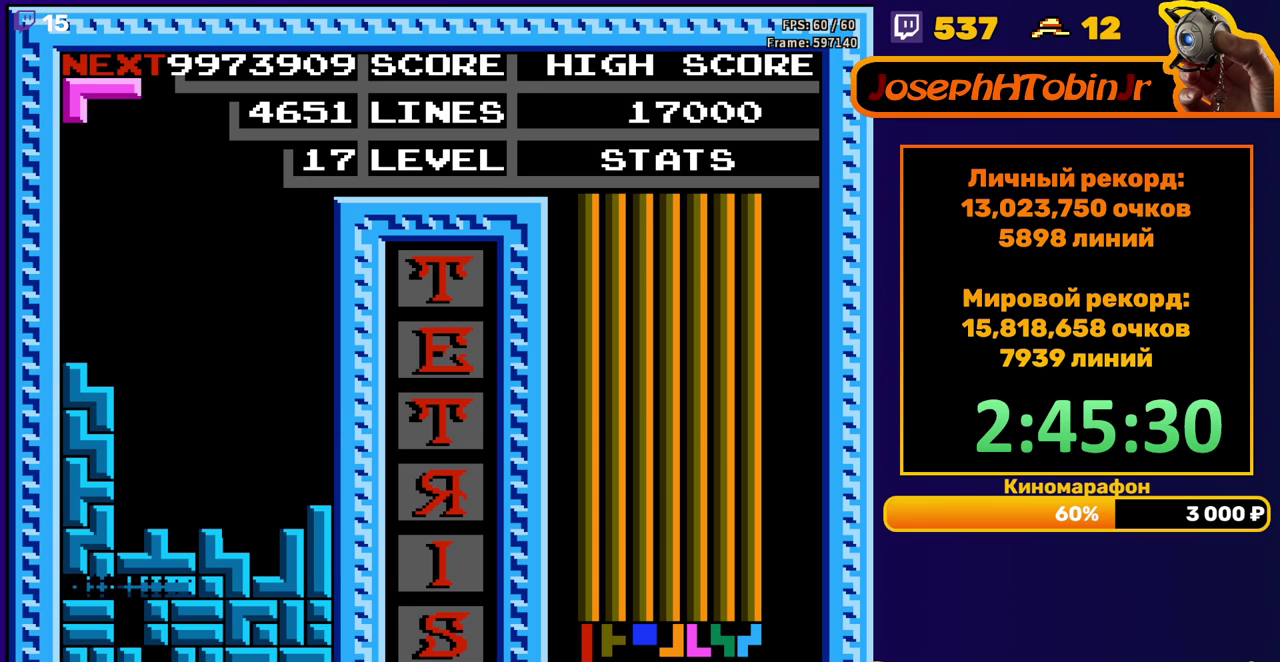
{"buttons": ["DPAD_RIGHT"], "events": [[433, "DPAD_RIGHT", "down"]]}
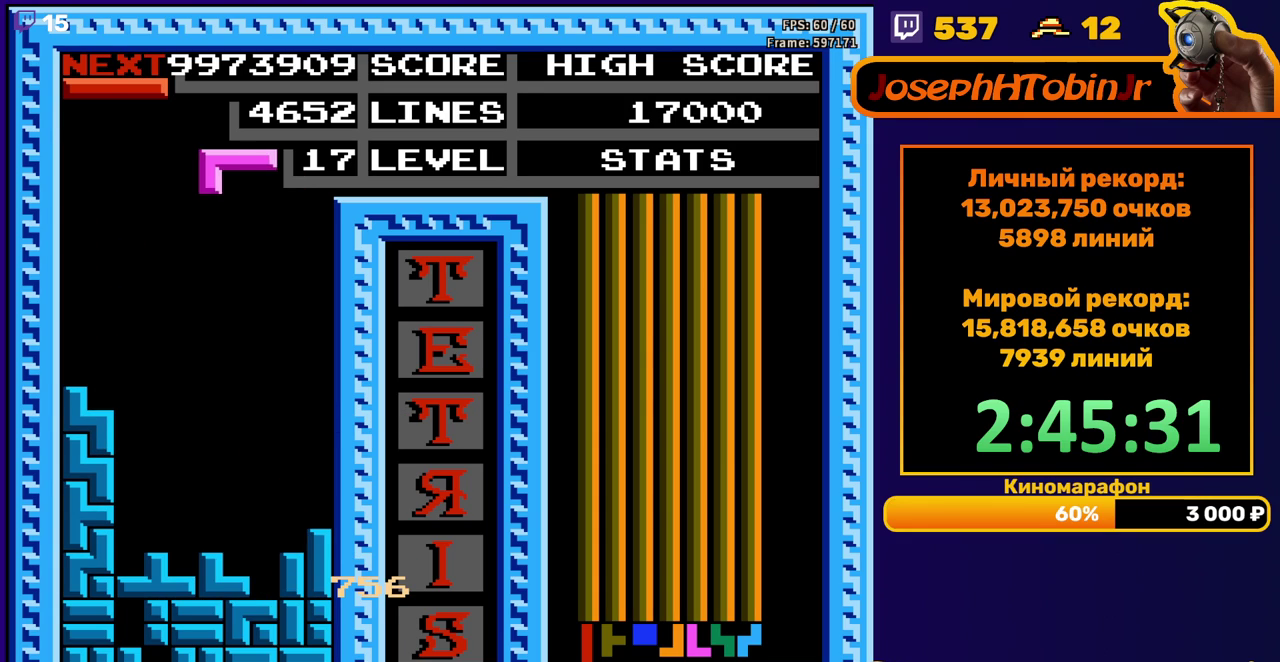
{"buttons": ["DPAD_DOWN"], "events": [[33, "DPAD_RIGHT", "up"], [67, "B", "down"], [100, "DPAD_RIGHT", "down"], [167, "DPAD_RIGHT", "up"], [183, "B", "up"], [300, "DPAD_DOWN", "down"]]}
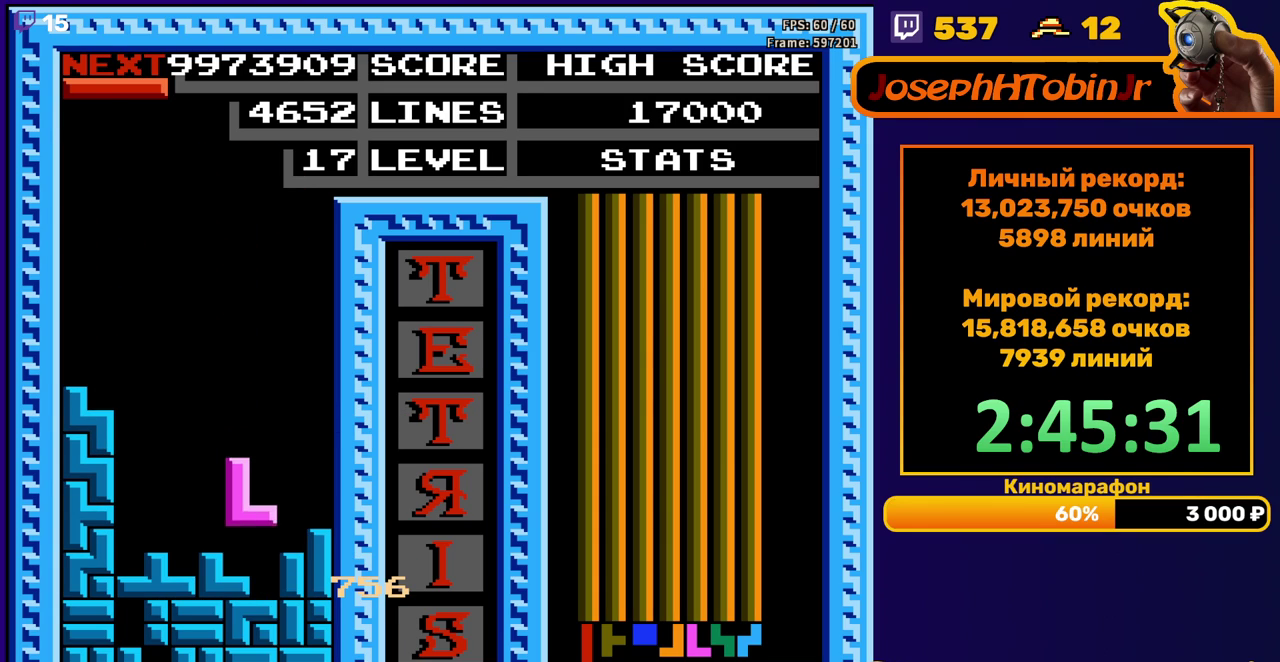
{"buttons": [], "events": [[67, "DPAD_DOWN", "up"], [150, "DPAD_LEFT", "down"], [167, "B", "down"], [233, "DPAD_LEFT", "up"], [250, "B", "up"], [300, "DPAD_LEFT", "down"], [383, "DPAD_LEFT", "up"], [433, "DPAD_LEFT", "down"], [483, "DPAD_LEFT", "up"]]}
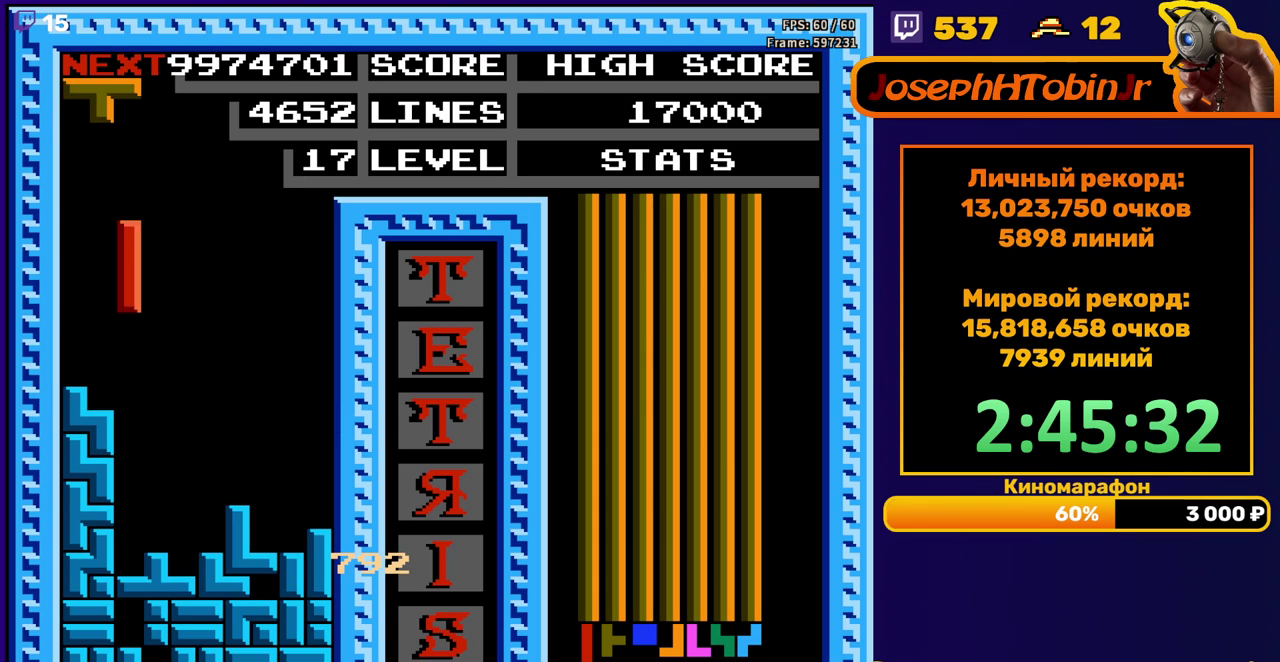
{"buttons": [], "events": [[67, "DPAD_DOWN", "down"], [317, "DPAD_DOWN", "up"], [383, "DPAD_LEFT", "down"], [467, "DPAD_LEFT", "up"]]}
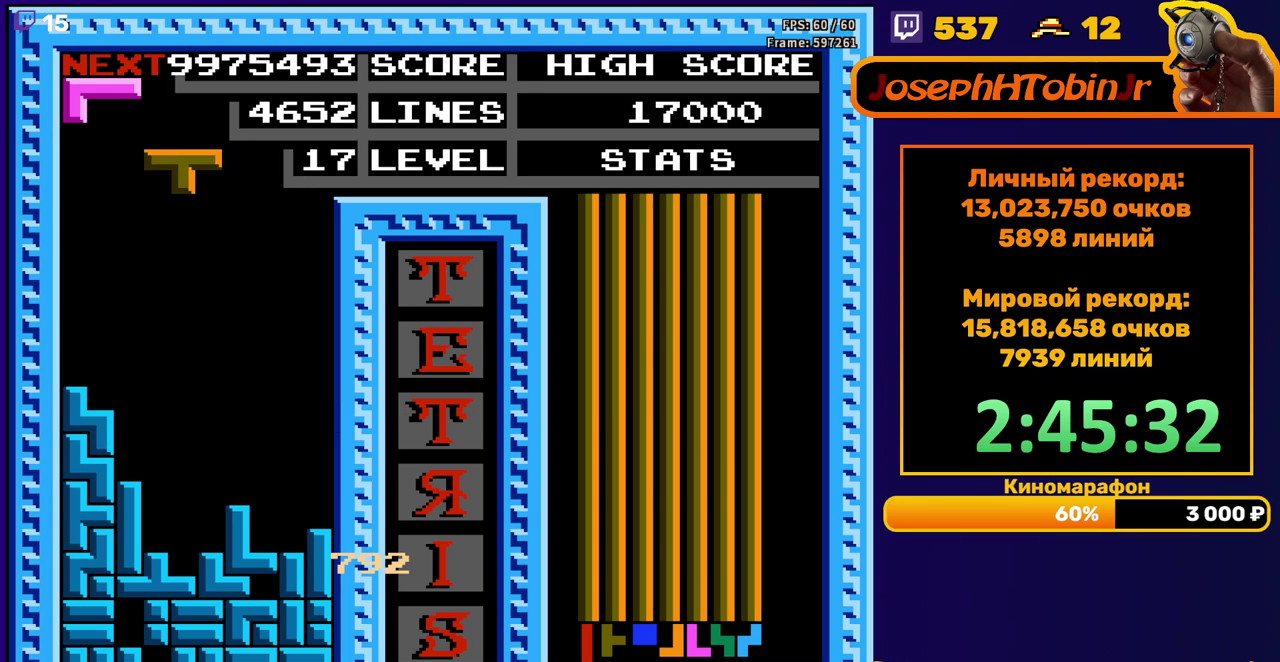
{"buttons": [], "events": [[50, "DPAD_DOWN", "down"], [483, "DPAD_DOWN", "up"]]}
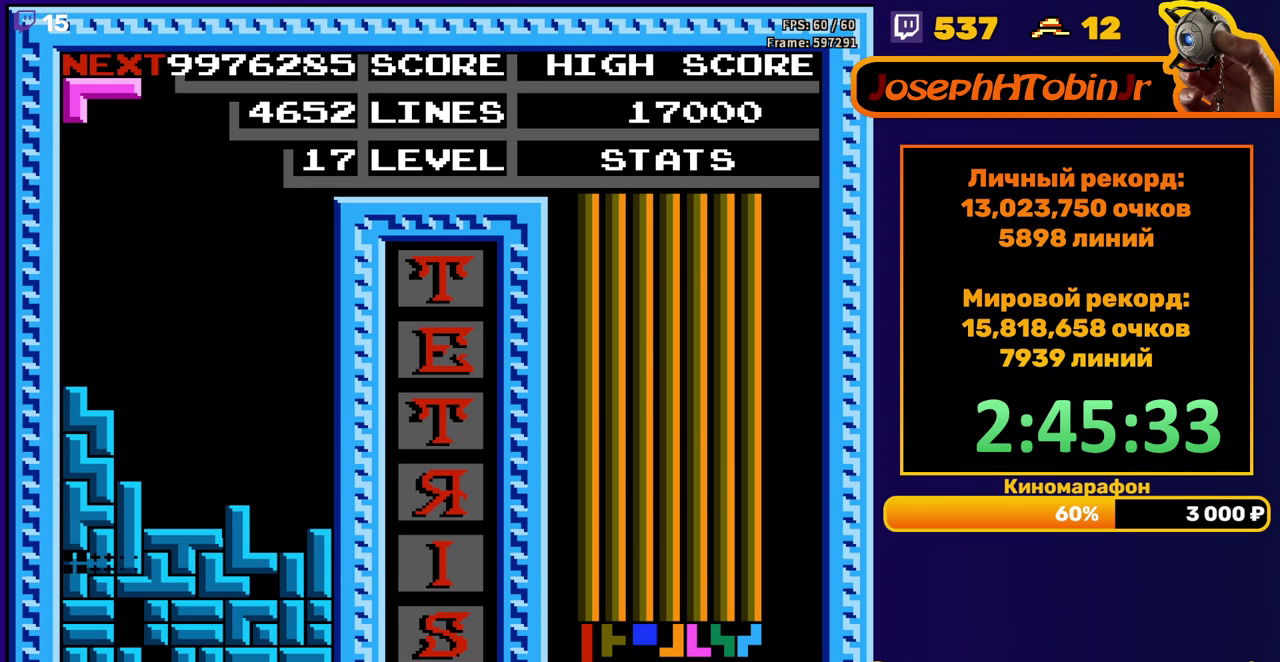
{"buttons": ["A", "DPAD_LEFT"], "events": [[450, "DPAD_LEFT", "down"], [483, "A", "down"]]}
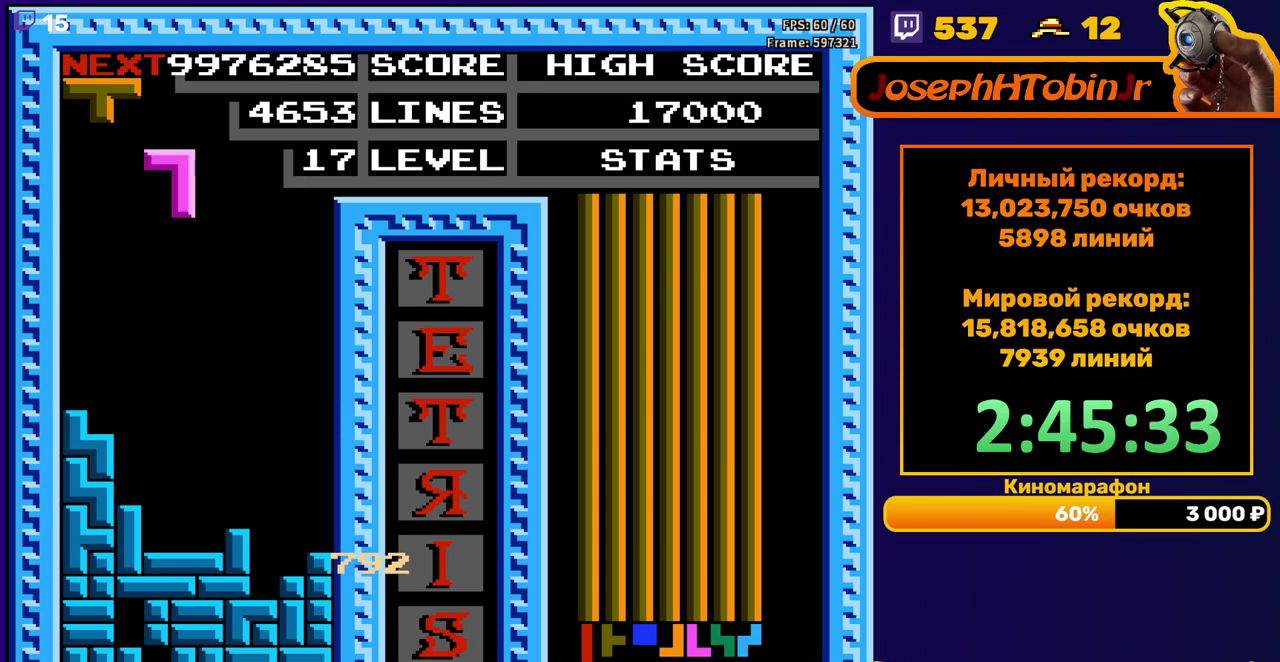
{"buttons": ["DPAD_DOWN"], "events": [[50, "DPAD_LEFT", "up"], [67, "A", "up"], [117, "A", "down"], [150, "DPAD_DOWN", "down"], [250, "A", "up"]]}
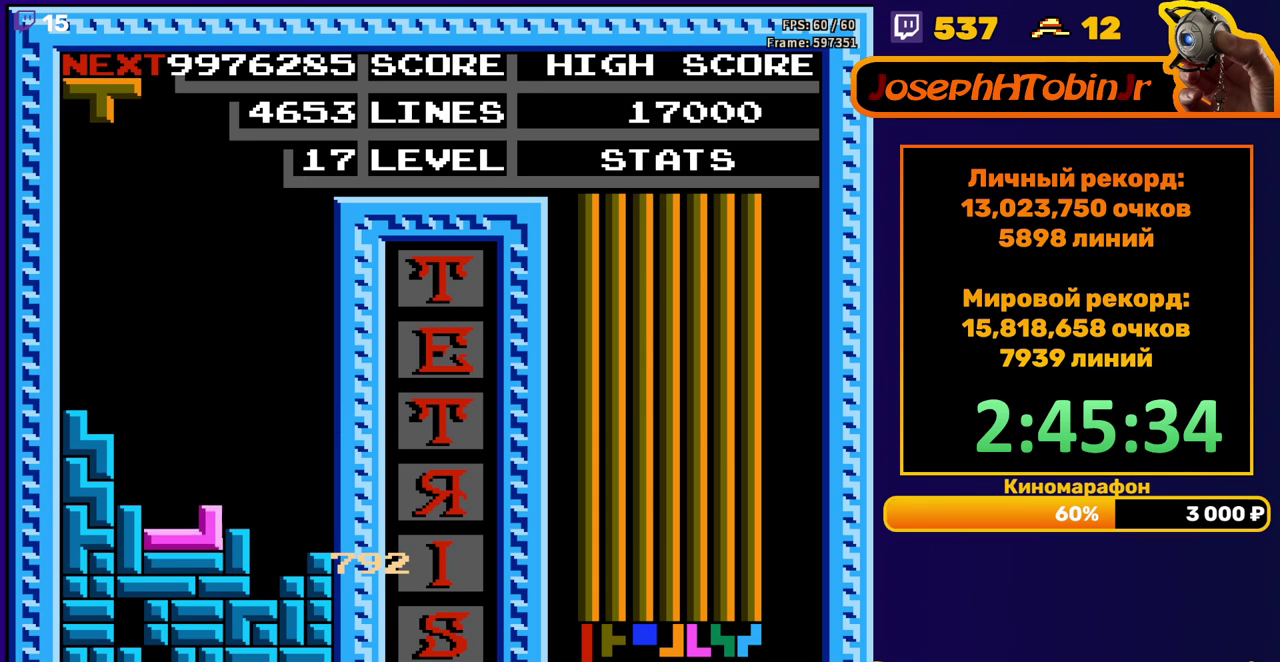
{"buttons": ["DPAD_DOWN"], "events": [[17, "DPAD_DOWN", "up"], [83, "DPAD_RIGHT", "down"], [133, "B", "down"], [250, "B", "up"], [400, "DPAD_RIGHT", "up"], [483, "DPAD_DOWN", "down"]]}
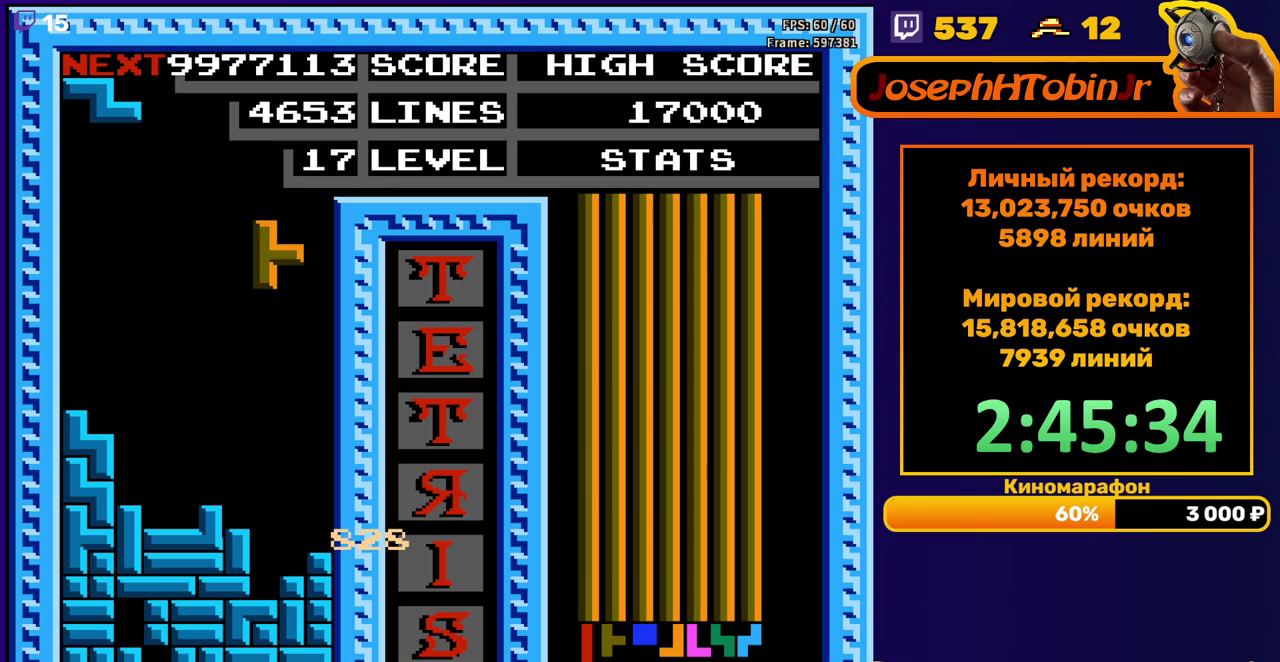
{"buttons": [], "events": [[350, "DPAD_DOWN", "up"]]}
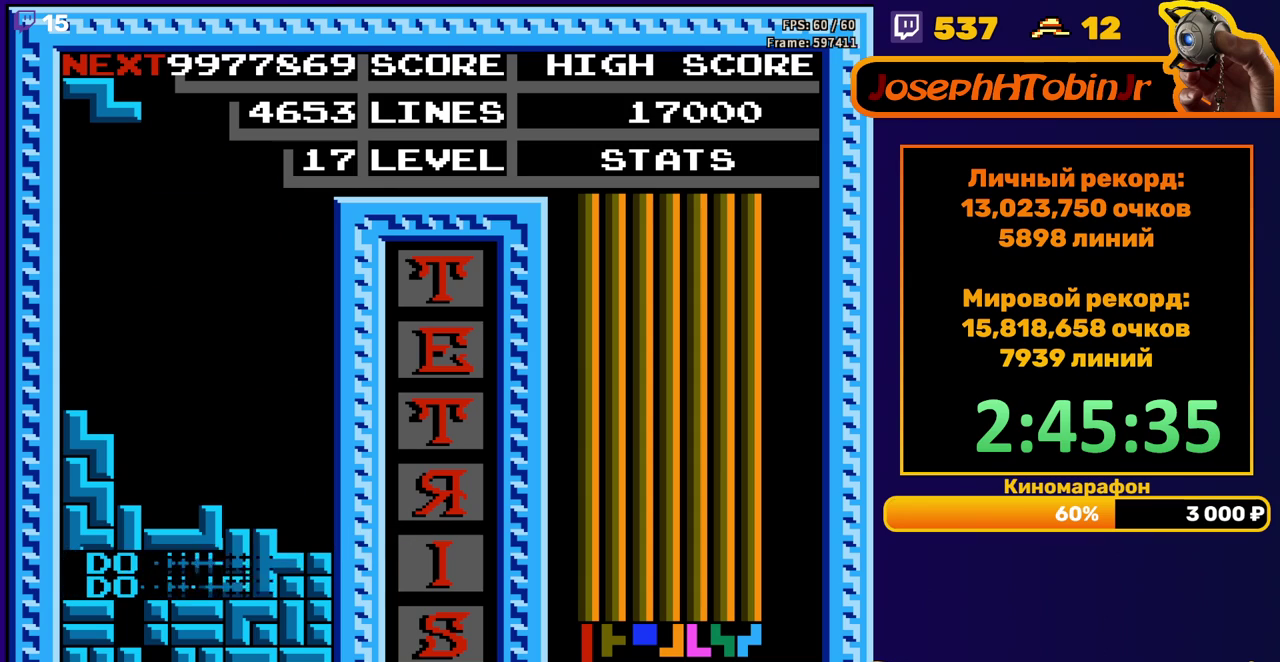
{"buttons": ["DPAD_RIGHT"], "events": [[267, "DPAD_RIGHT", "down"]]}
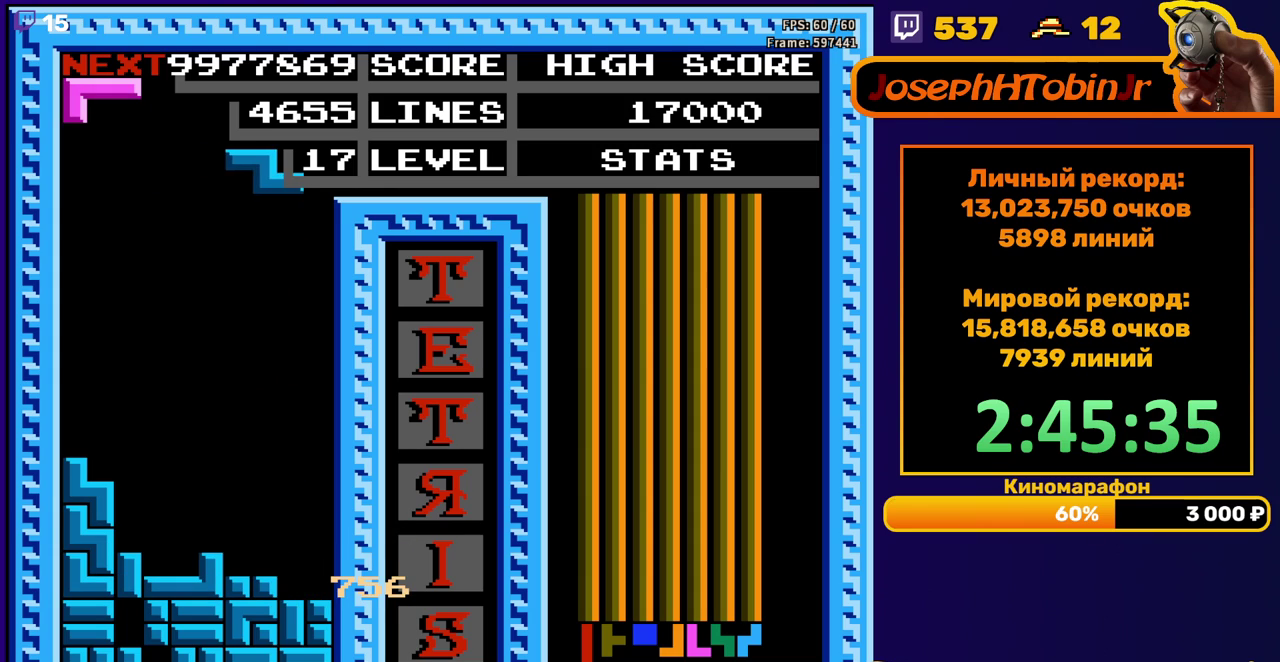
{"buttons": [], "events": [[83, "DPAD_RIGHT", "up"], [100, "DPAD_DOWN", "down"], [483, "DPAD_DOWN", "up"]]}
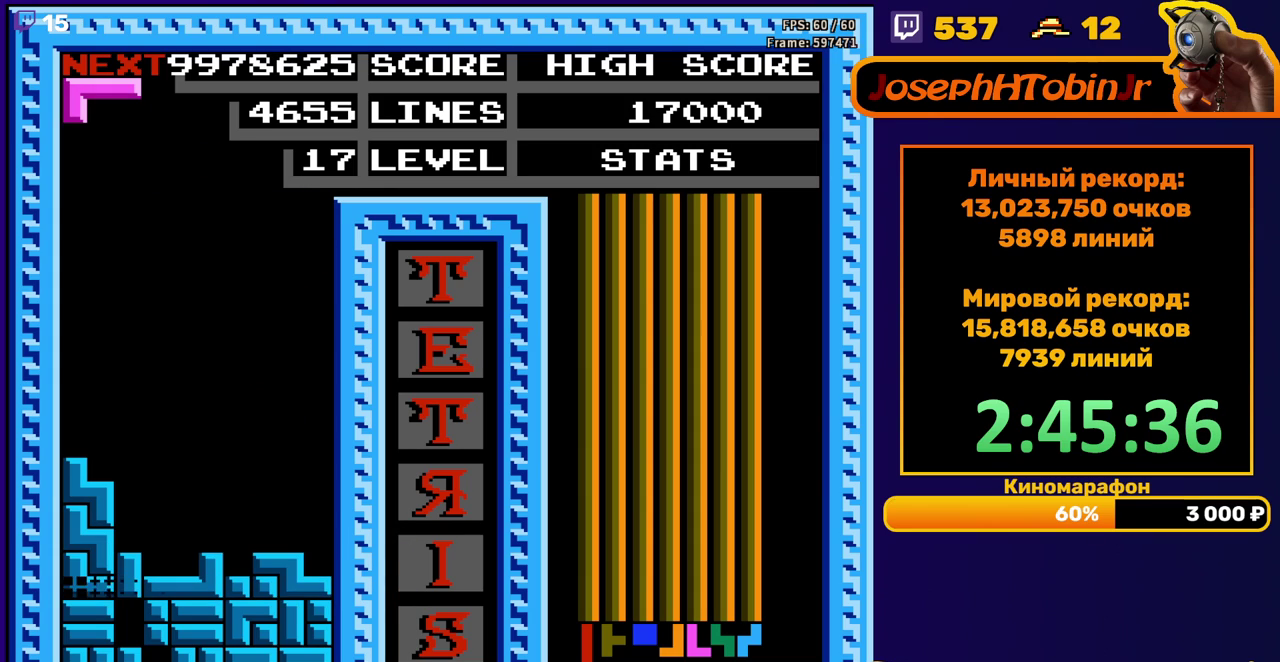
{"buttons": [], "events": []}
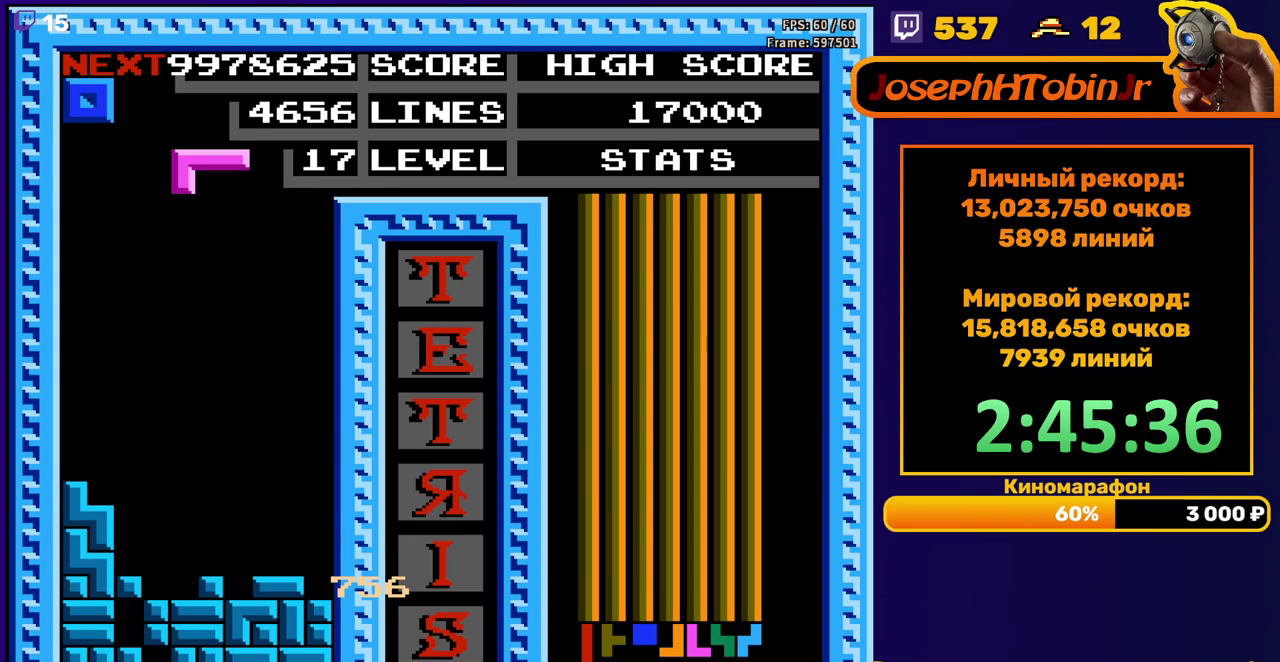
{"buttons": ["DPAD_DOWN"], "events": [[200, "DPAD_RIGHT", "down"], [267, "DPAD_RIGHT", "up"], [333, "DPAD_RIGHT", "down"], [400, "DPAD_RIGHT", "up"], [500, "DPAD_DOWN", "down"]]}
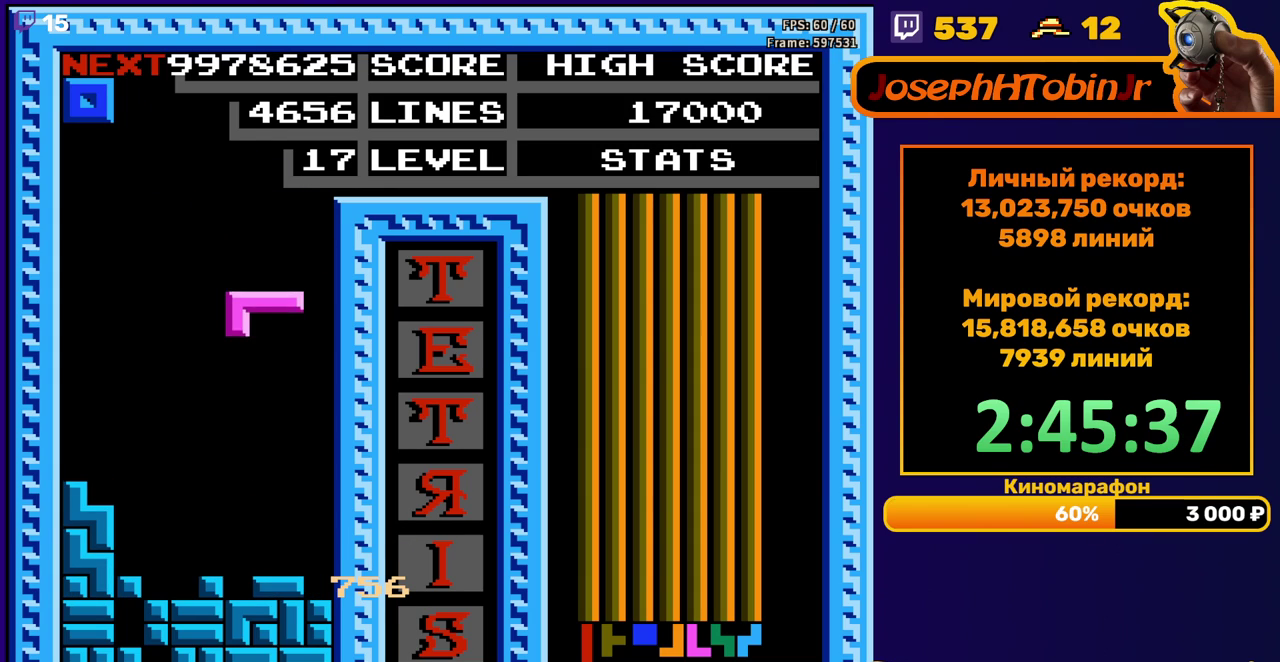
{"buttons": [], "events": [[283, "DPAD_DOWN", "up"], [367, "DPAD_LEFT", "down"], [433, "DPAD_LEFT", "up"]]}
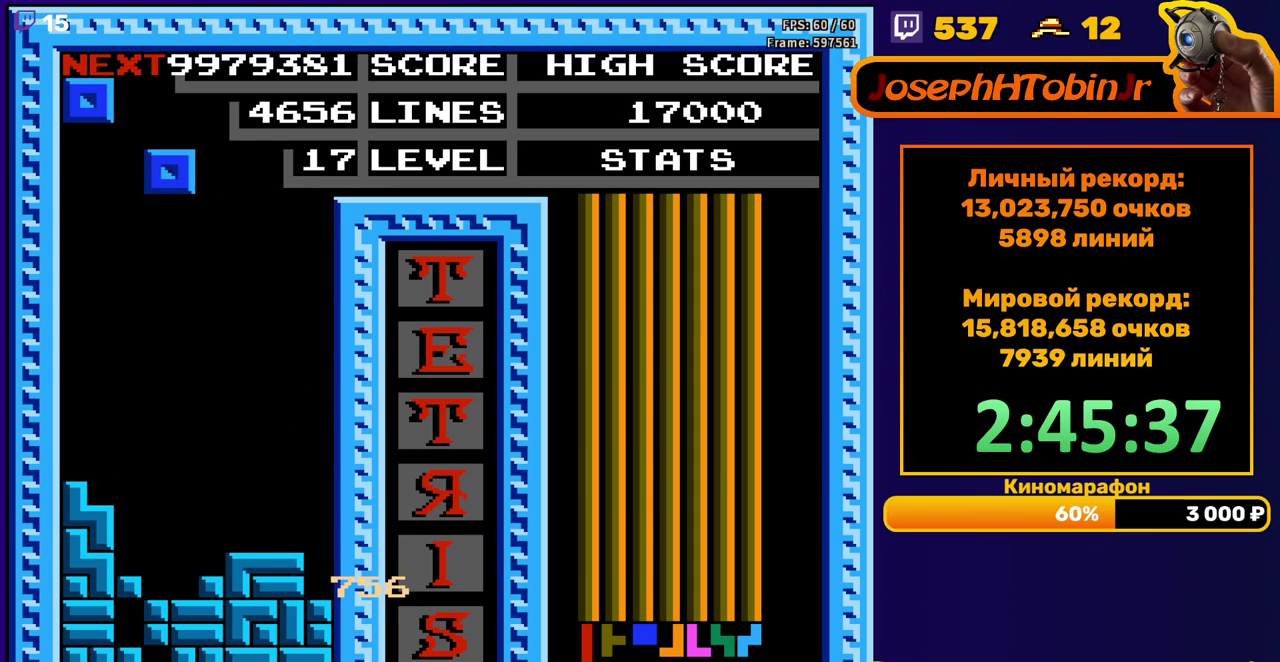
{"buttons": [], "events": [[17, "DPAD_DOWN", "down"], [417, "DPAD_DOWN", "up"]]}
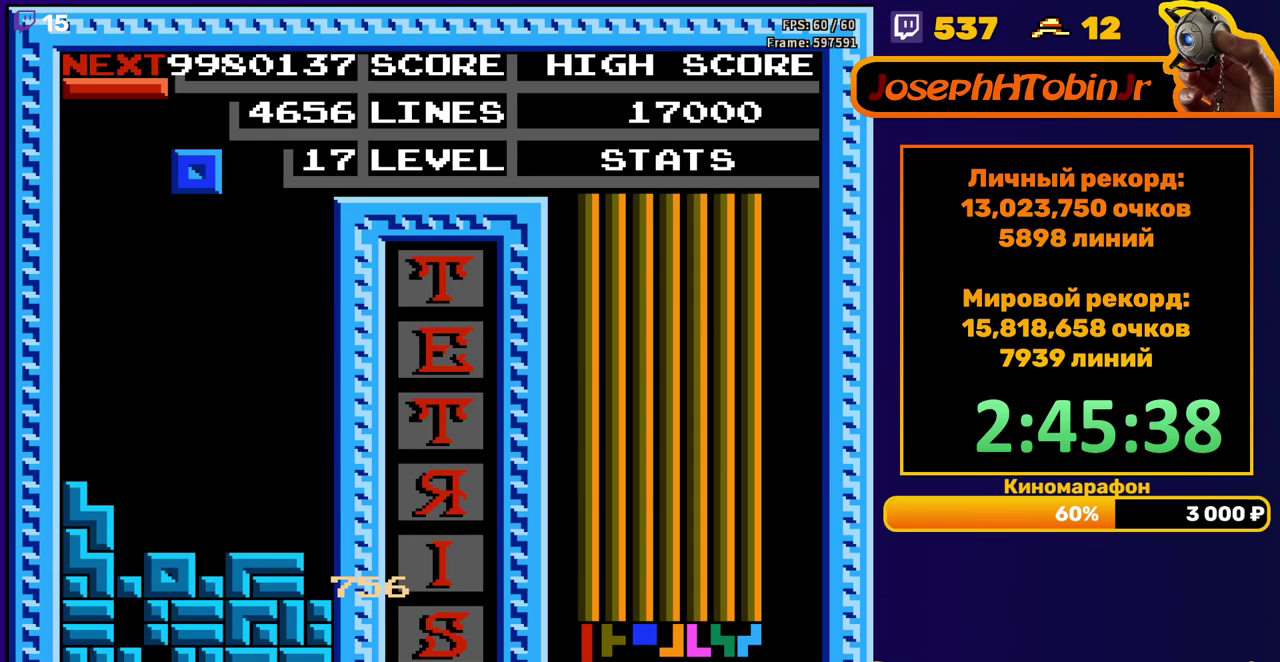
{"buttons": ["DPAD_DOWN"], "events": [[17, "DPAD_RIGHT", "down"], [67, "DPAD_RIGHT", "up"], [133, "DPAD_RIGHT", "down"], [217, "DPAD_RIGHT", "up"], [317, "DPAD_DOWN", "down"]]}
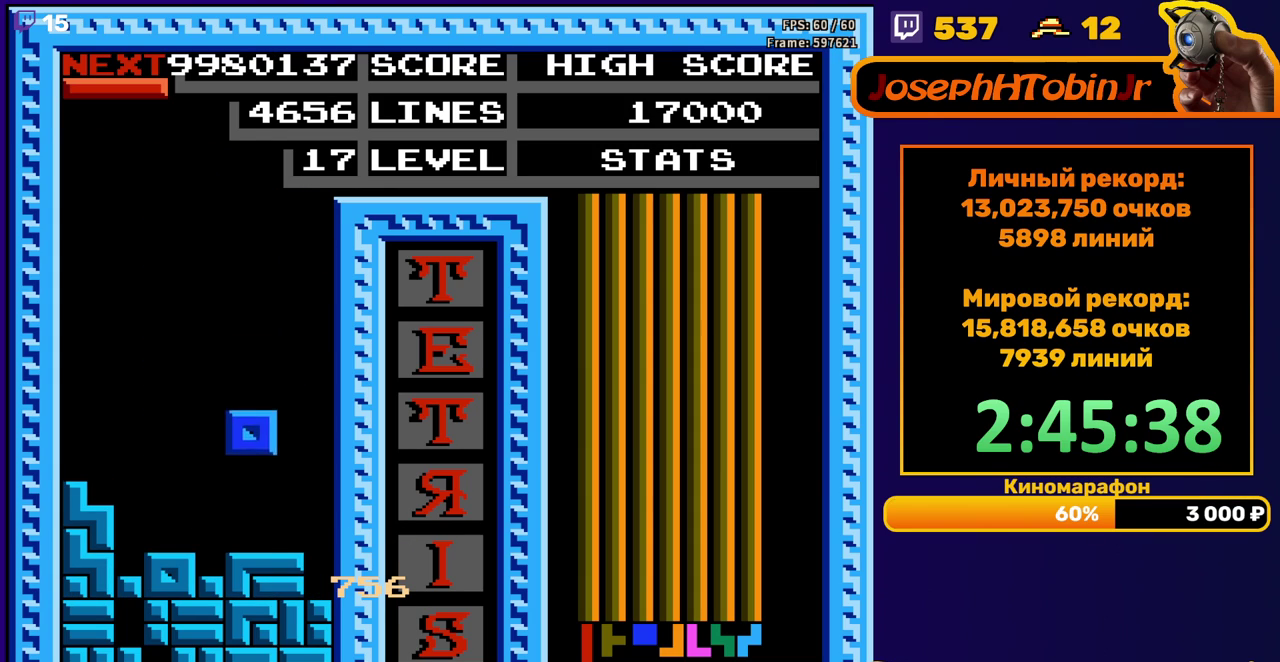
{"buttons": ["DPAD_RIGHT"], "events": [[100, "DPAD_DOWN", "up"], [167, "DPAD_RIGHT", "down"], [217, "A", "down"], [317, "A", "up"]]}
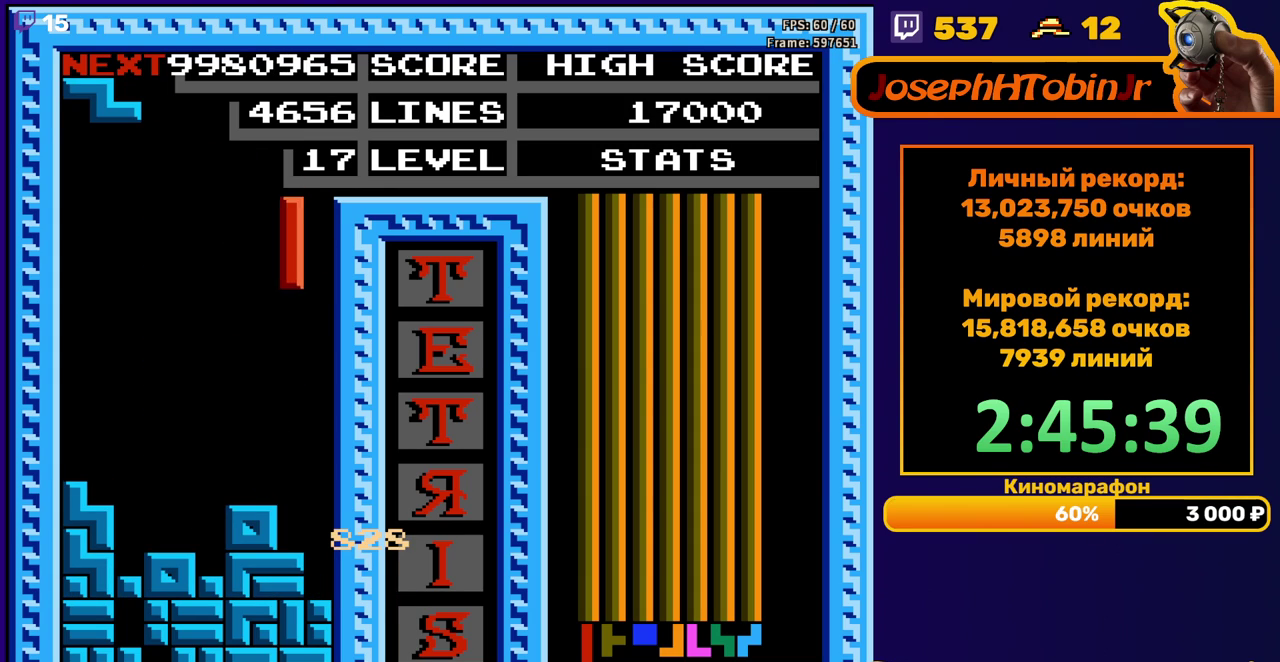
{"buttons": [], "events": [[117, "DPAD_RIGHT", "up"], [133, "DPAD_DOWN", "down"], [467, "DPAD_DOWN", "up"]]}
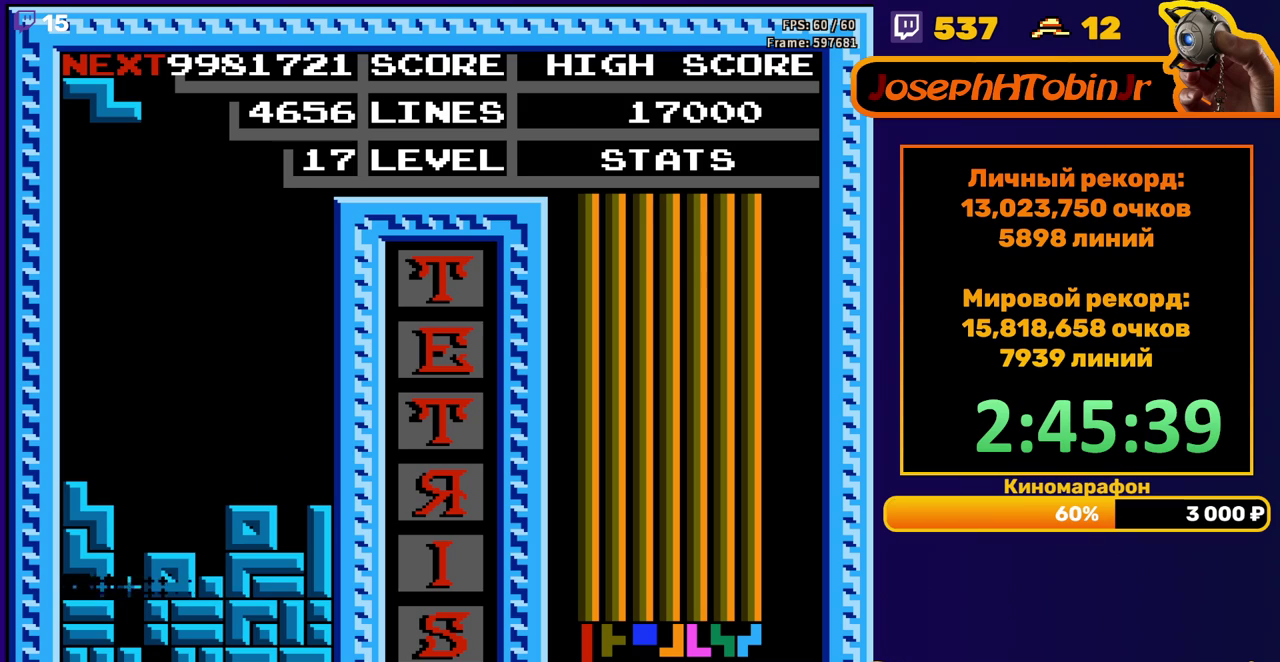
{"buttons": ["A"], "events": [[383, "DPAD_LEFT", "down"], [450, "A", "down"], [467, "DPAD_LEFT", "up"]]}
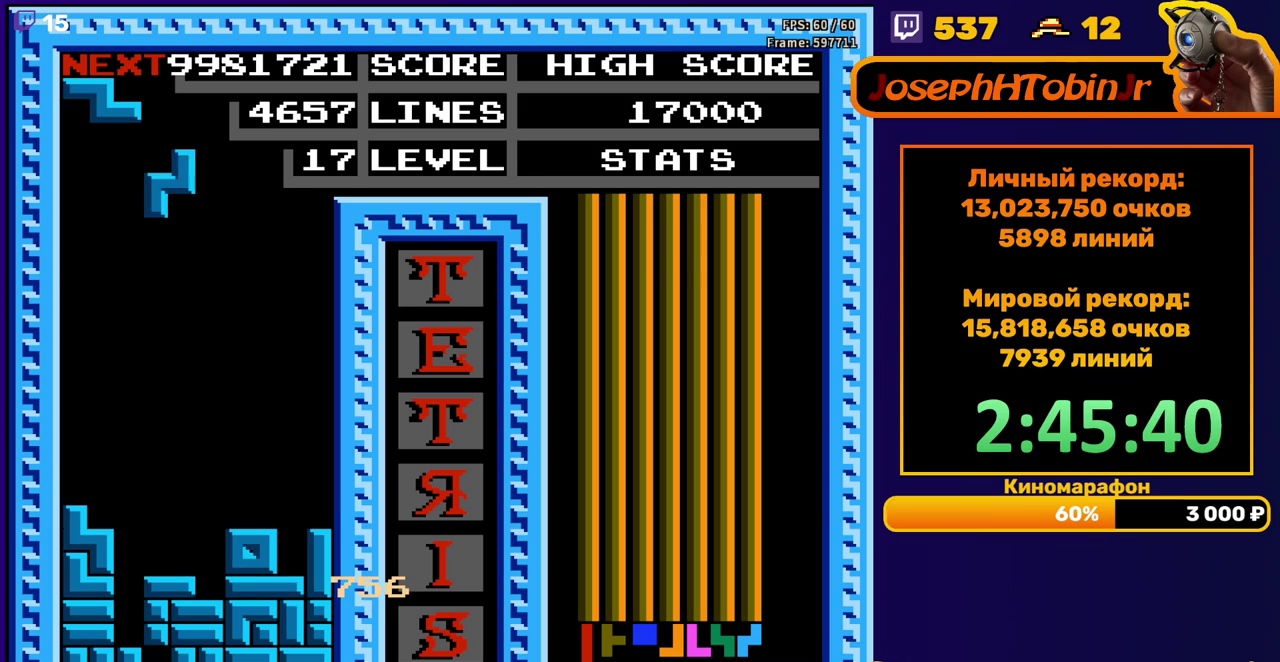
{"buttons": [], "events": [[33, "A", "up"], [33, "DPAD_LEFT", "down"], [100, "DPAD_LEFT", "up"], [150, "DPAD_DOWN", "down"], [500, "DPAD_DOWN", "up"]]}
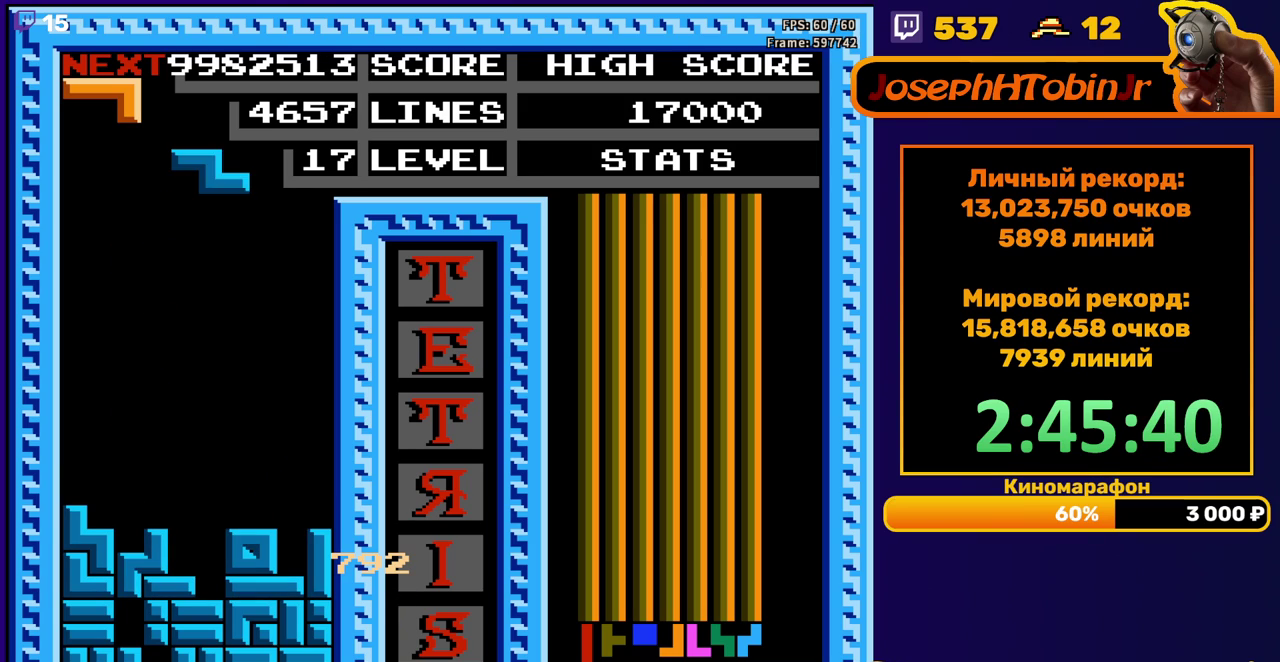
{"buttons": ["DPAD_DOWN"], "events": [[67, "DPAD_LEFT", "down"], [100, "A", "down"], [167, "DPAD_LEFT", "up"], [200, "A", "up"], [217, "DPAD_LEFT", "down"], [283, "DPAD_LEFT", "up"], [350, "DPAD_DOWN", "down"]]}
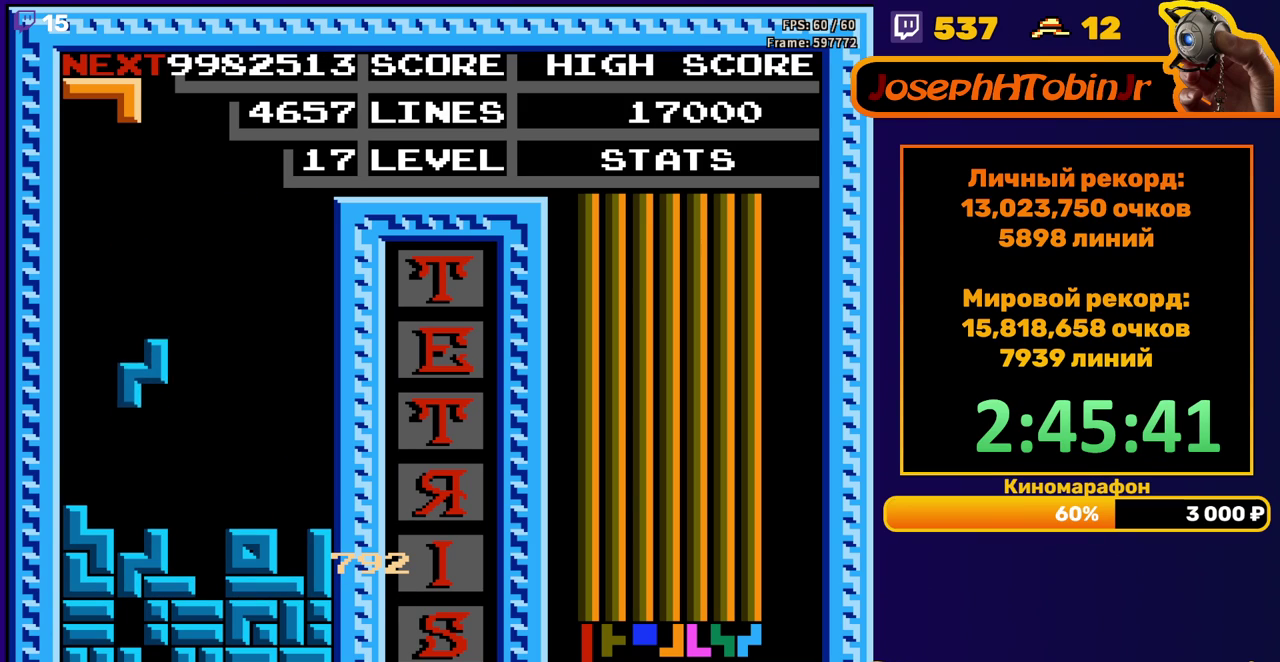
{"buttons": ["DPAD_RIGHT"], "events": [[133, "DPAD_DOWN", "up"], [200, "DPAD_RIGHT", "down"], [250, "B", "down"], [367, "B", "up"]]}
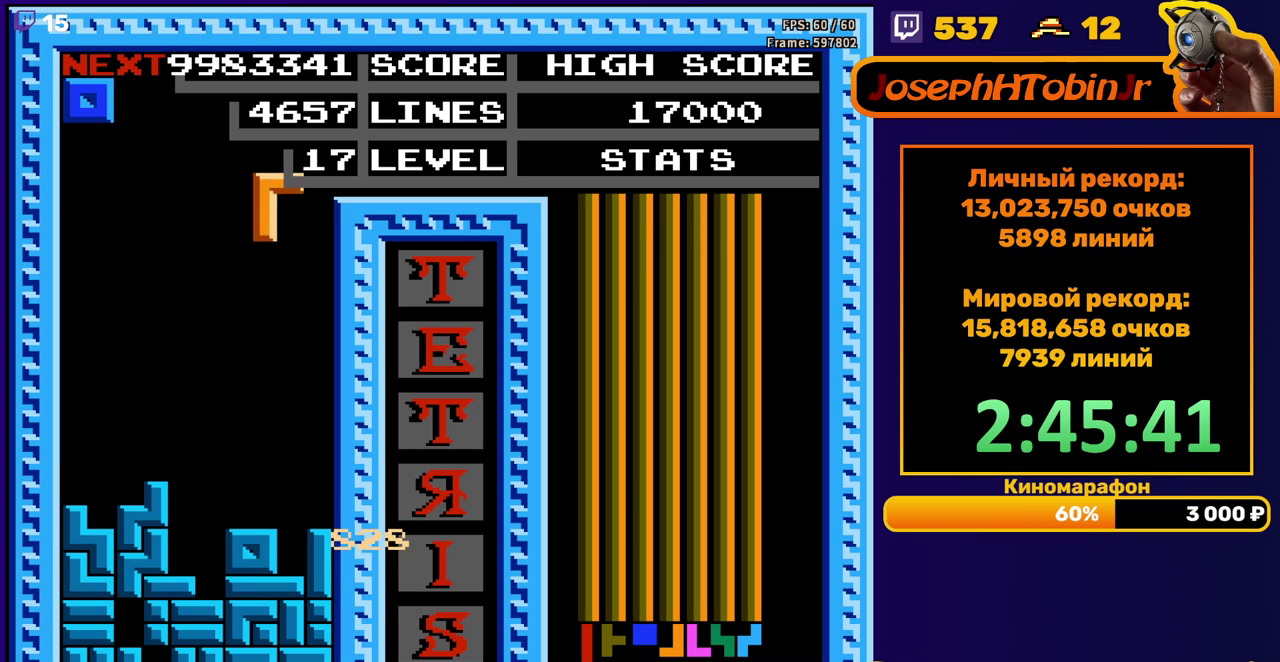
{"buttons": [], "events": [[150, "DPAD_RIGHT", "up"], [167, "DPAD_DOWN", "down"], [450, "DPAD_DOWN", "up"]]}
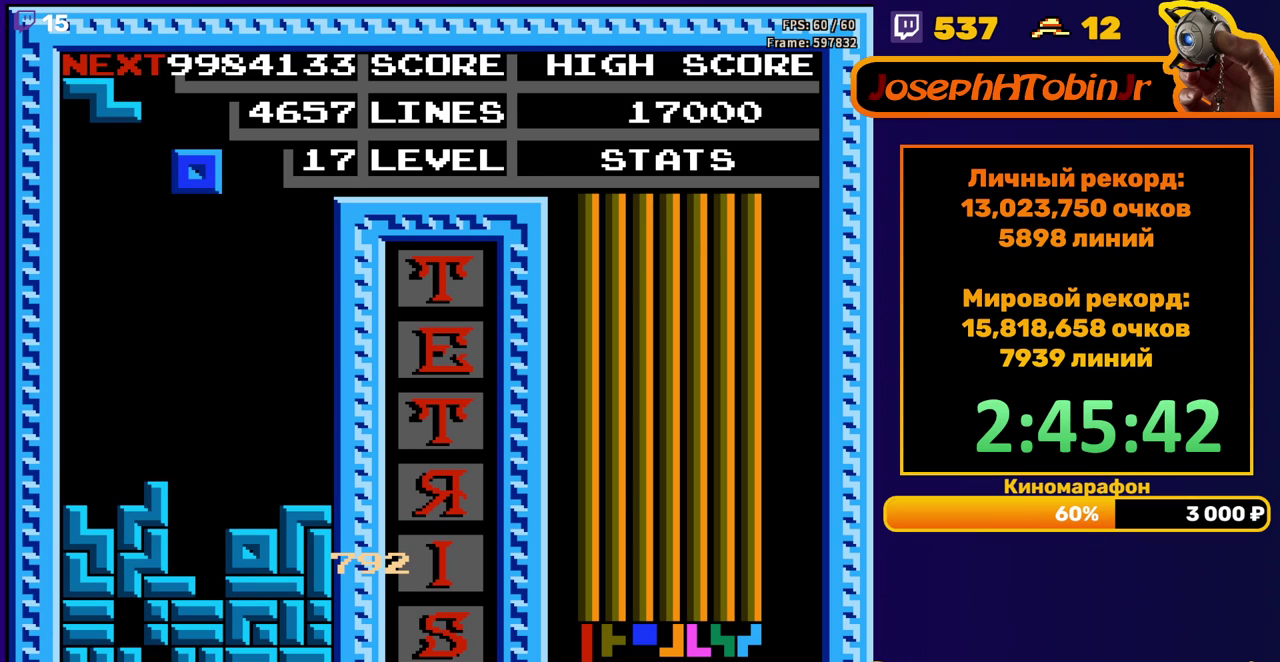
{"buttons": ["DPAD_DOWN"], "events": [[33, "DPAD_DOWN", "down"]]}
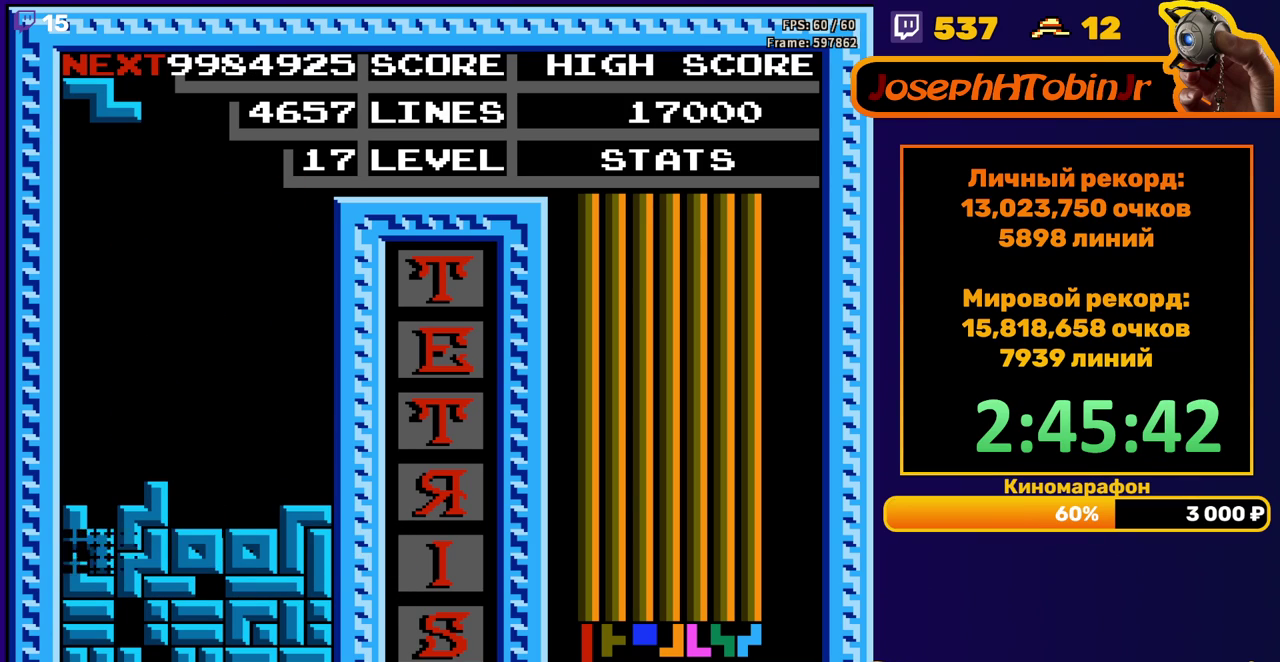
{"buttons": ["DPAD_LEFT"], "events": [[33, "DPAD_DOWN", "up"], [433, "DPAD_LEFT", "down"]]}
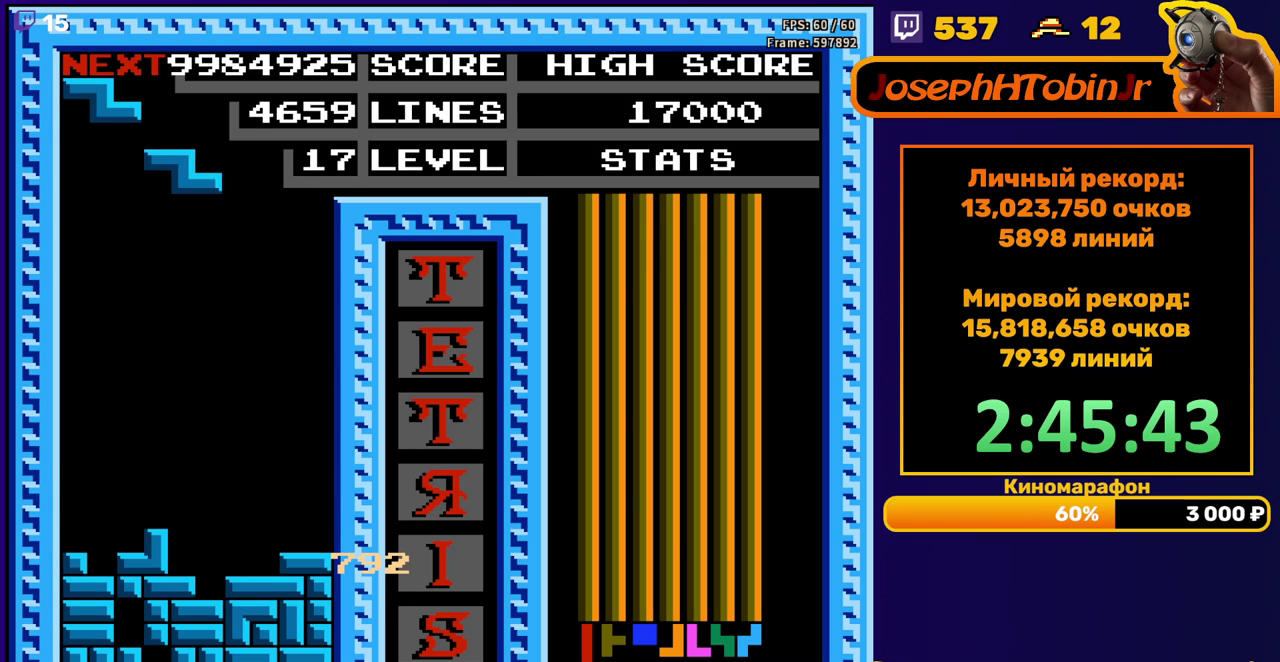
{"buttons": ["DPAD_DOWN"], "events": [[17, "A", "down"], [133, "A", "up"], [250, "DPAD_LEFT", "up"], [333, "DPAD_DOWN", "down"]]}
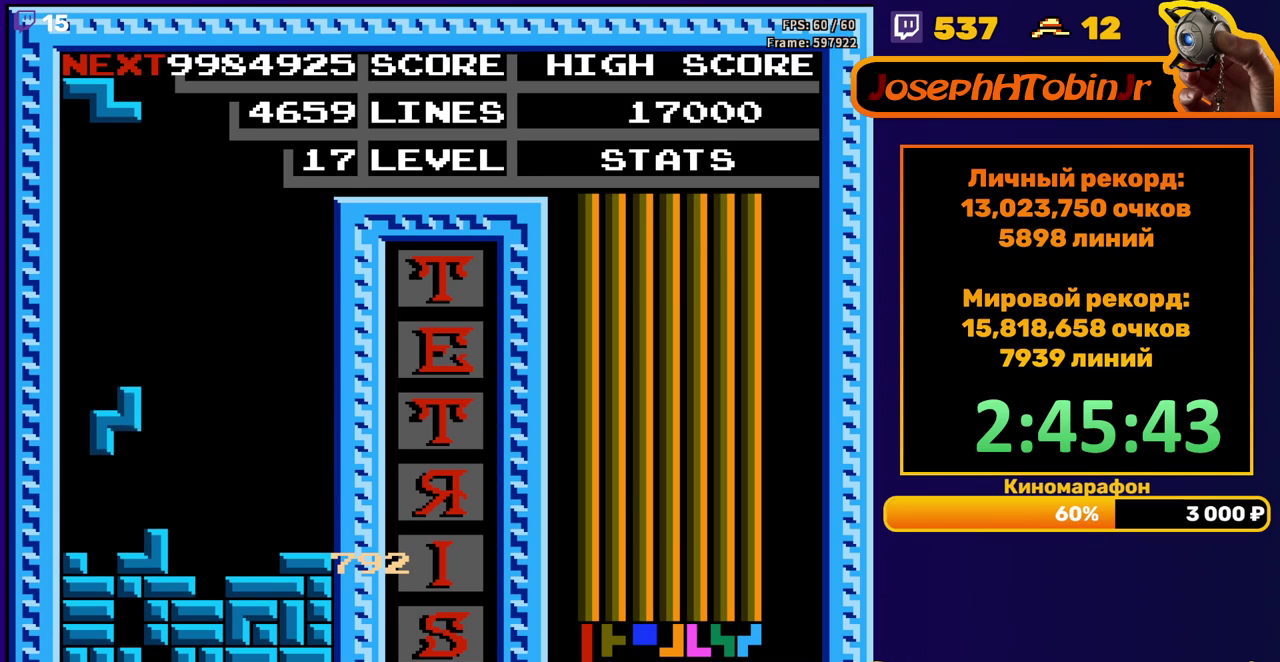
{"buttons": ["DPAD_LEFT"], "events": [[133, "DPAD_DOWN", "up"], [183, "DPAD_LEFT", "down"], [200, "A", "down"], [300, "A", "up"]]}